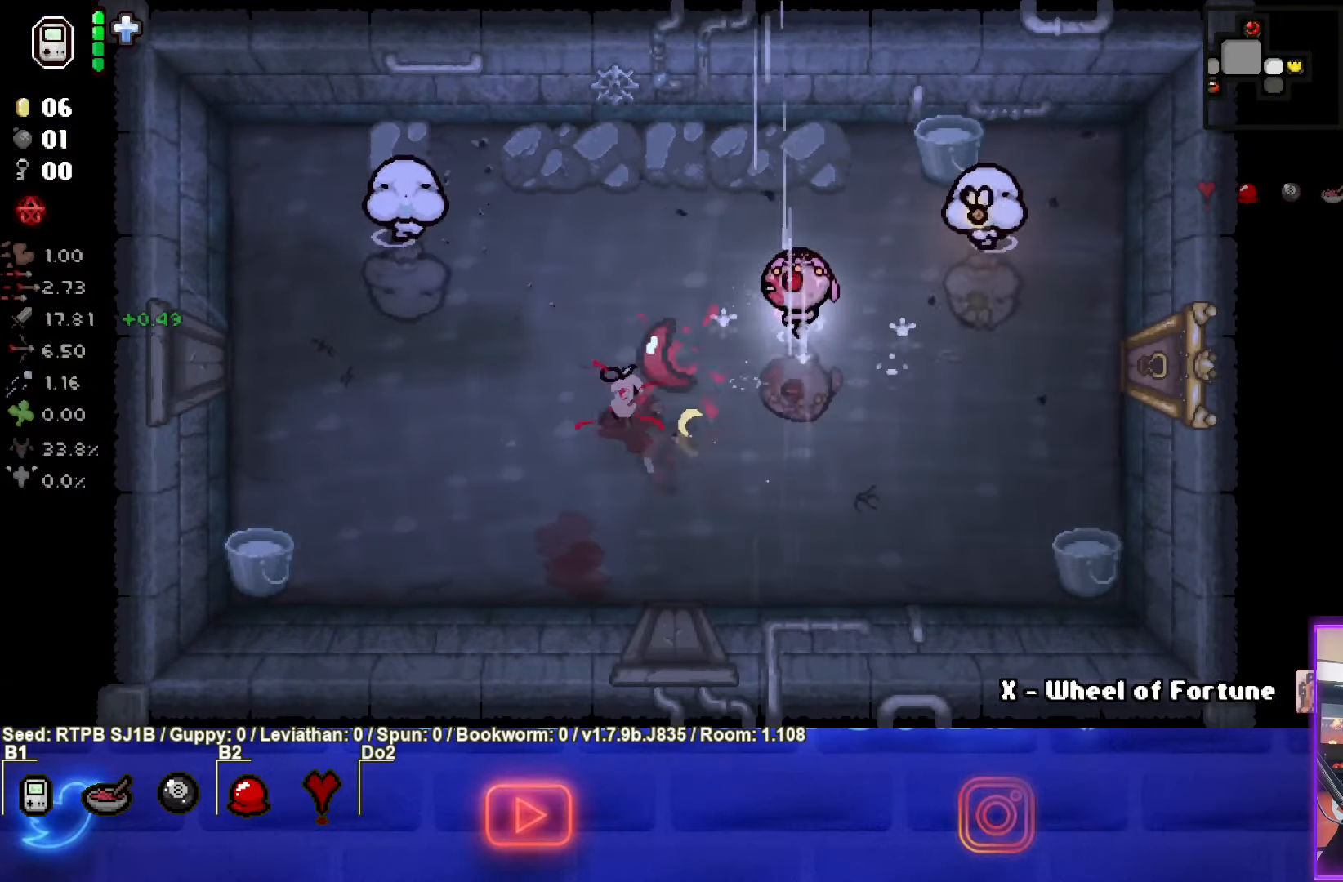
Gameplay with a controller (PlayStation layout); each line is a JSON object with the inputs held at the frame after it. "events" lists button and stick changes between this image and that frame as [ms after this image, input, new state], when the widget could be followed in between. Not read: right_stick.
{"buttons": ["TRIANGLE"], "left_stick": "down-left", "events": [[83, "SQUARE", "down"], [117, "left_stick", "down-left"], [200, "SQUARE", "up"], [333, "TRIANGLE", "down"], [400, "left_stick", "center"], [467, "left_stick", "down-left"]]}
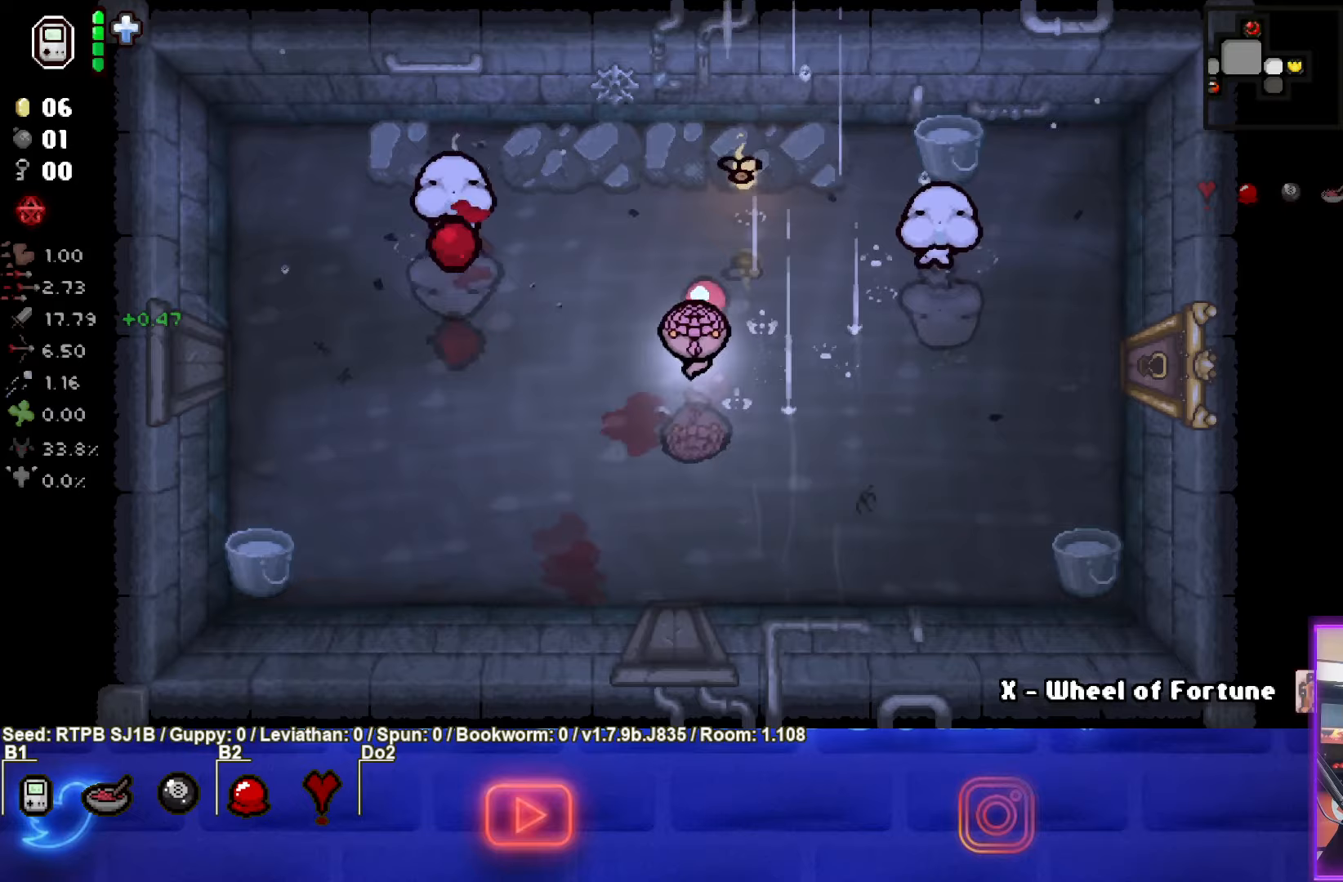
{"buttons": ["TRIANGLE"], "left_stick": "down-left", "events": []}
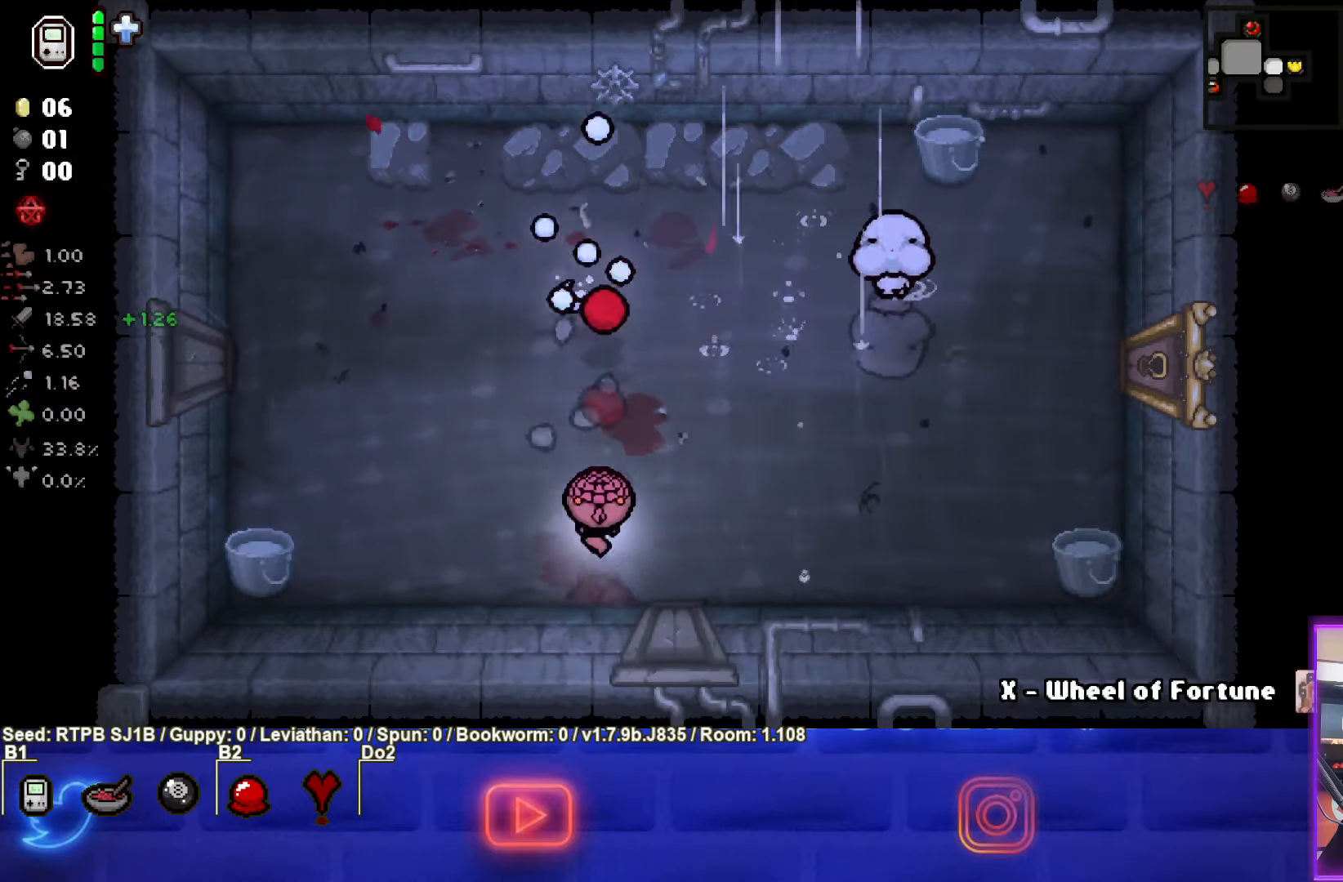
{"buttons": [], "left_stick": "up", "events": [[67, "TRIANGLE", "up"], [133, "left_stick", "left"], [317, "left_stick", "up-left"], [467, "left_stick", "up"]]}
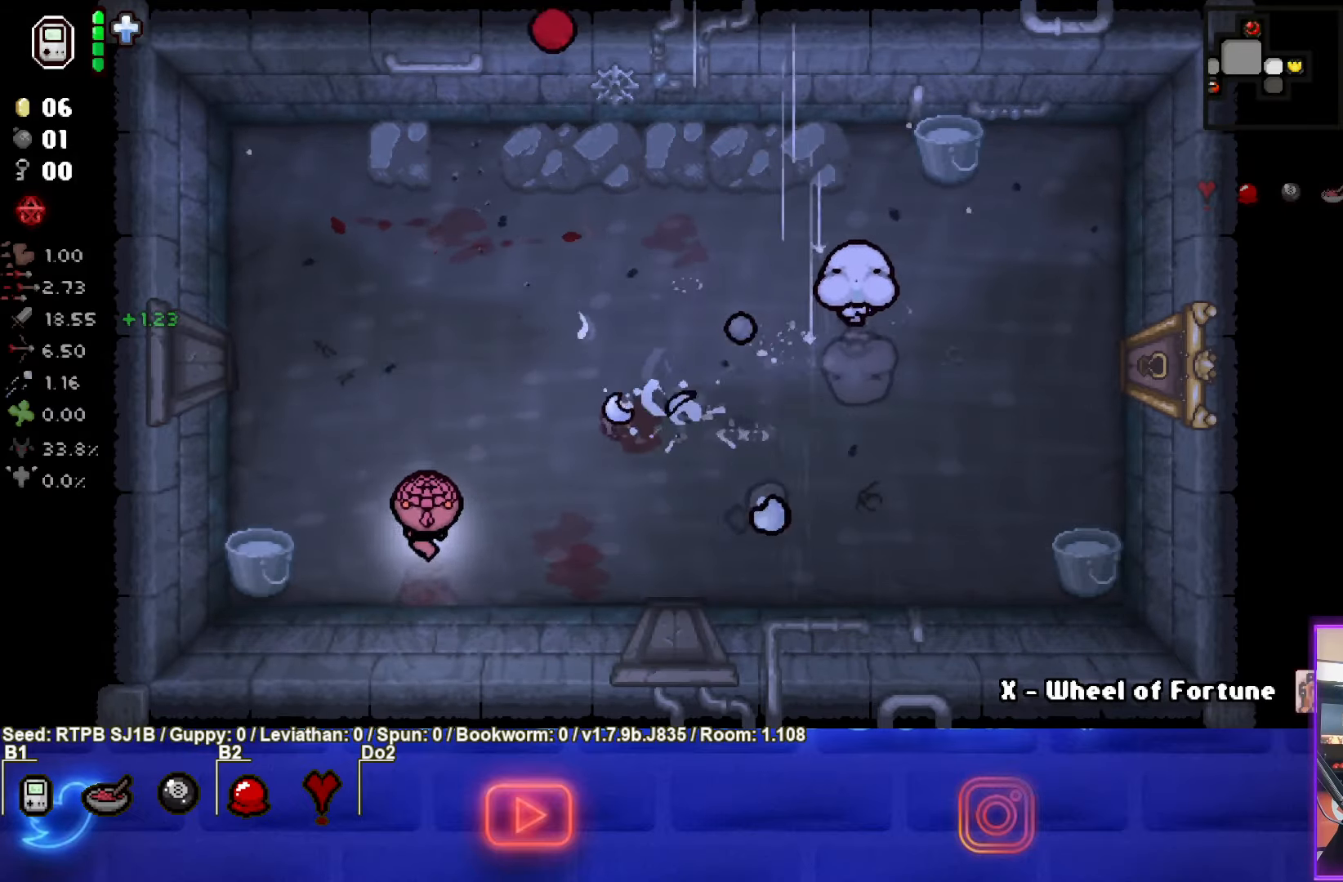
{"buttons": ["CIRCLE"], "left_stick": "up-right", "events": [[167, "left_stick", "up-right"], [267, "CIRCLE", "down"]]}
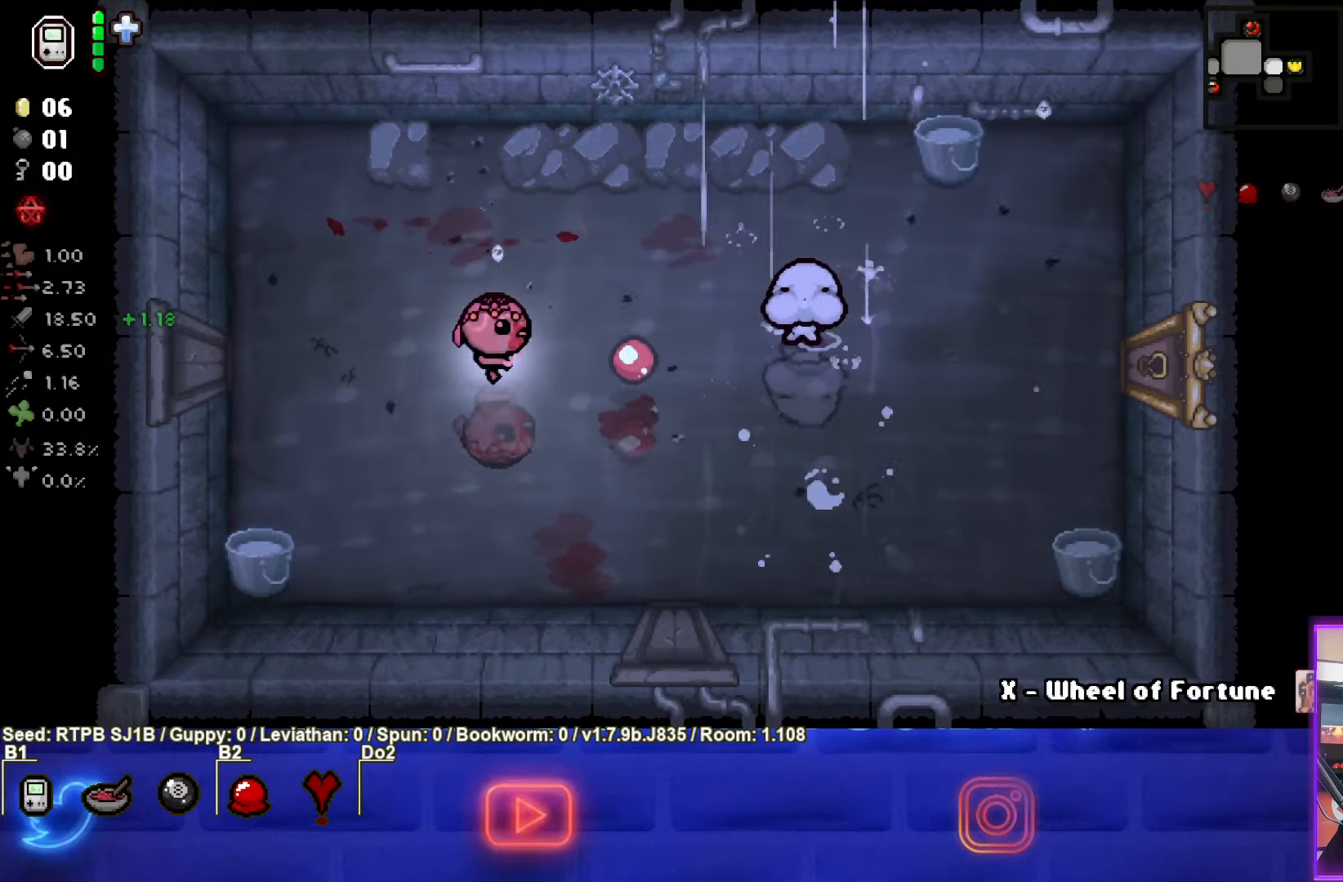
{"buttons": ["CIRCLE"], "left_stick": "left", "events": [[67, "left_stick", "up-left"], [333, "left_stick", "left"]]}
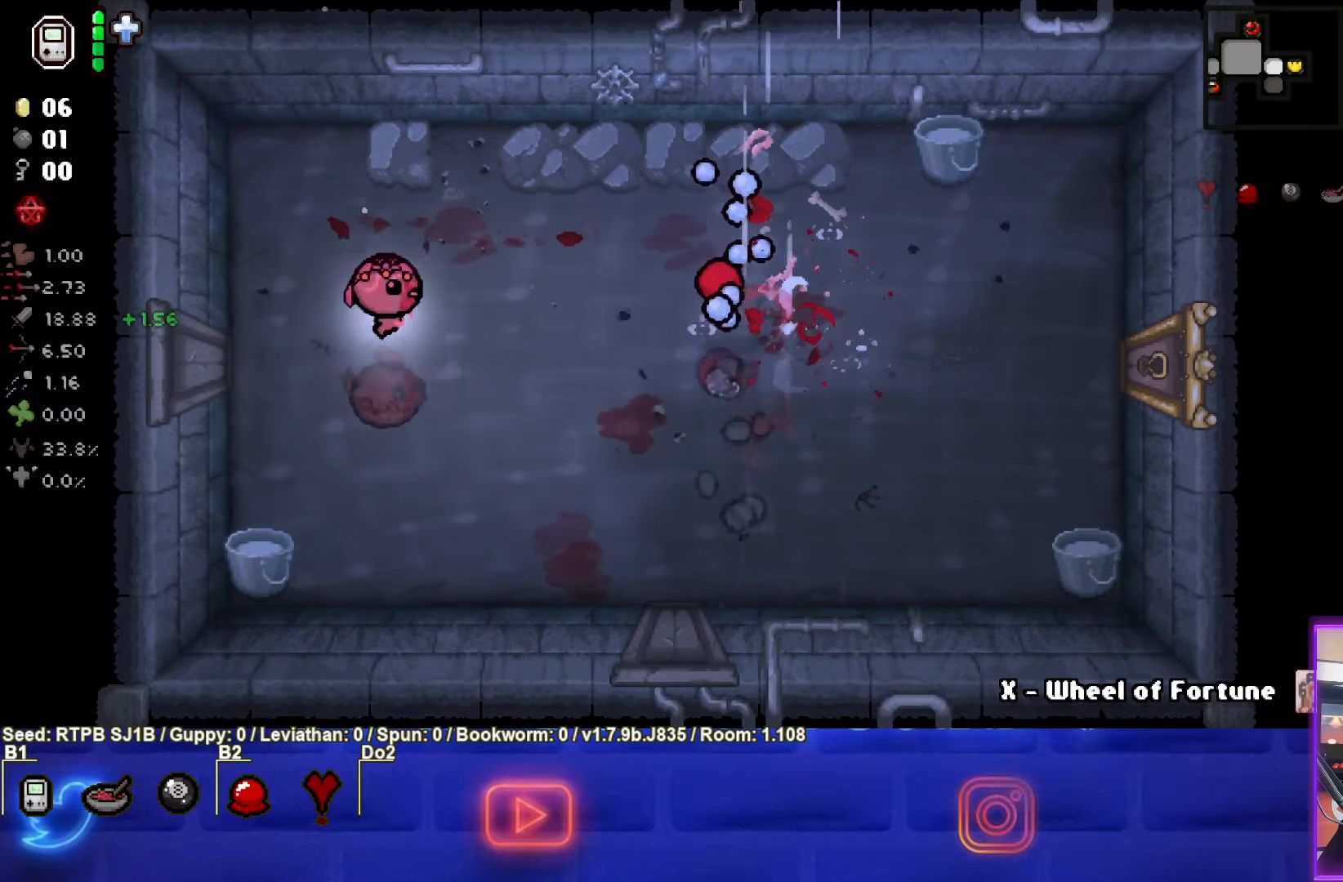
{"buttons": [], "left_stick": "up", "events": [[133, "CIRCLE", "up"], [150, "left_stick", "up"]]}
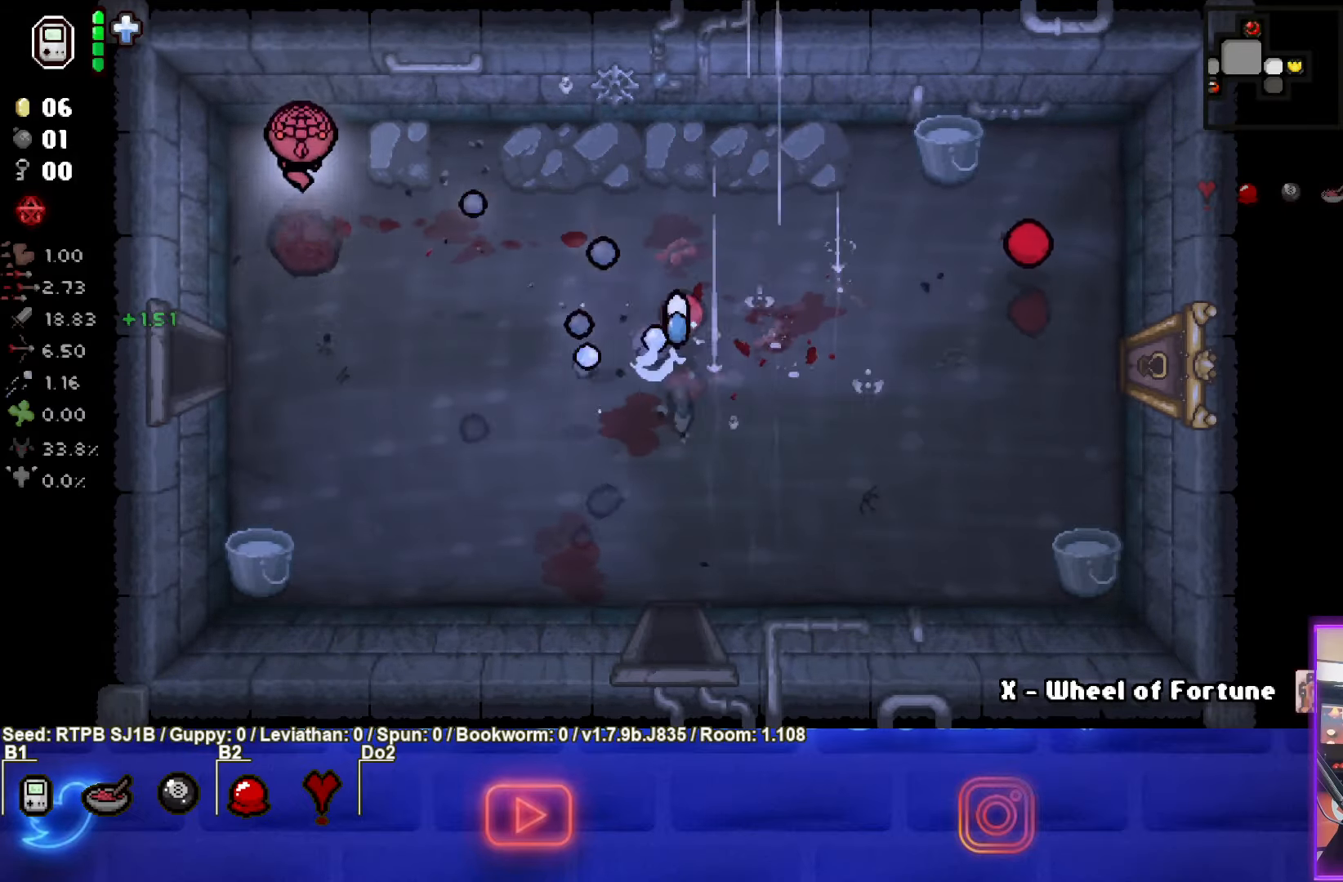
{"buttons": [], "left_stick": "down-right", "events": [[33, "left_stick", "up-right"], [133, "left_stick", "right"], [500, "left_stick", "down-right"]]}
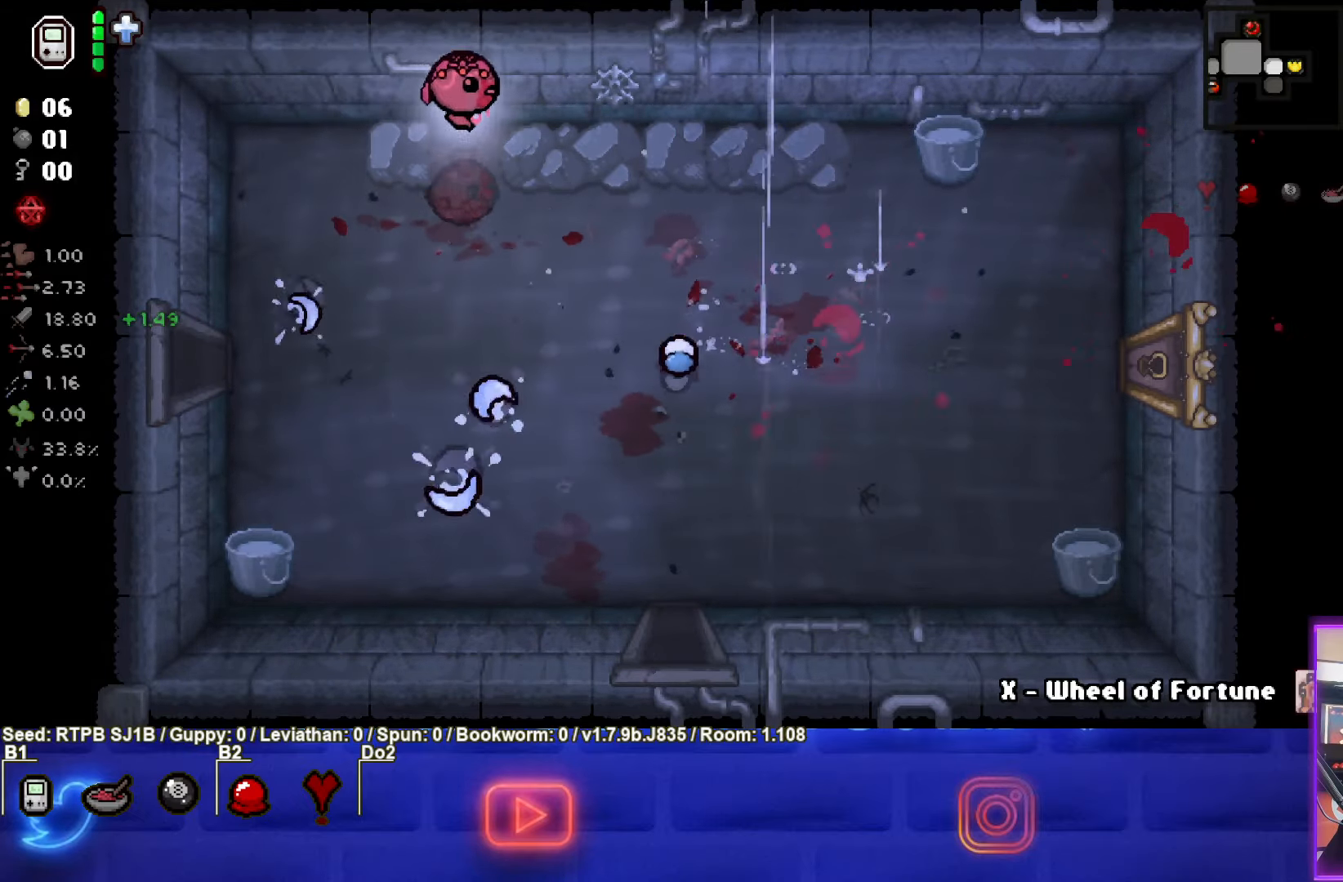
{"buttons": [], "left_stick": "down-right", "events": []}
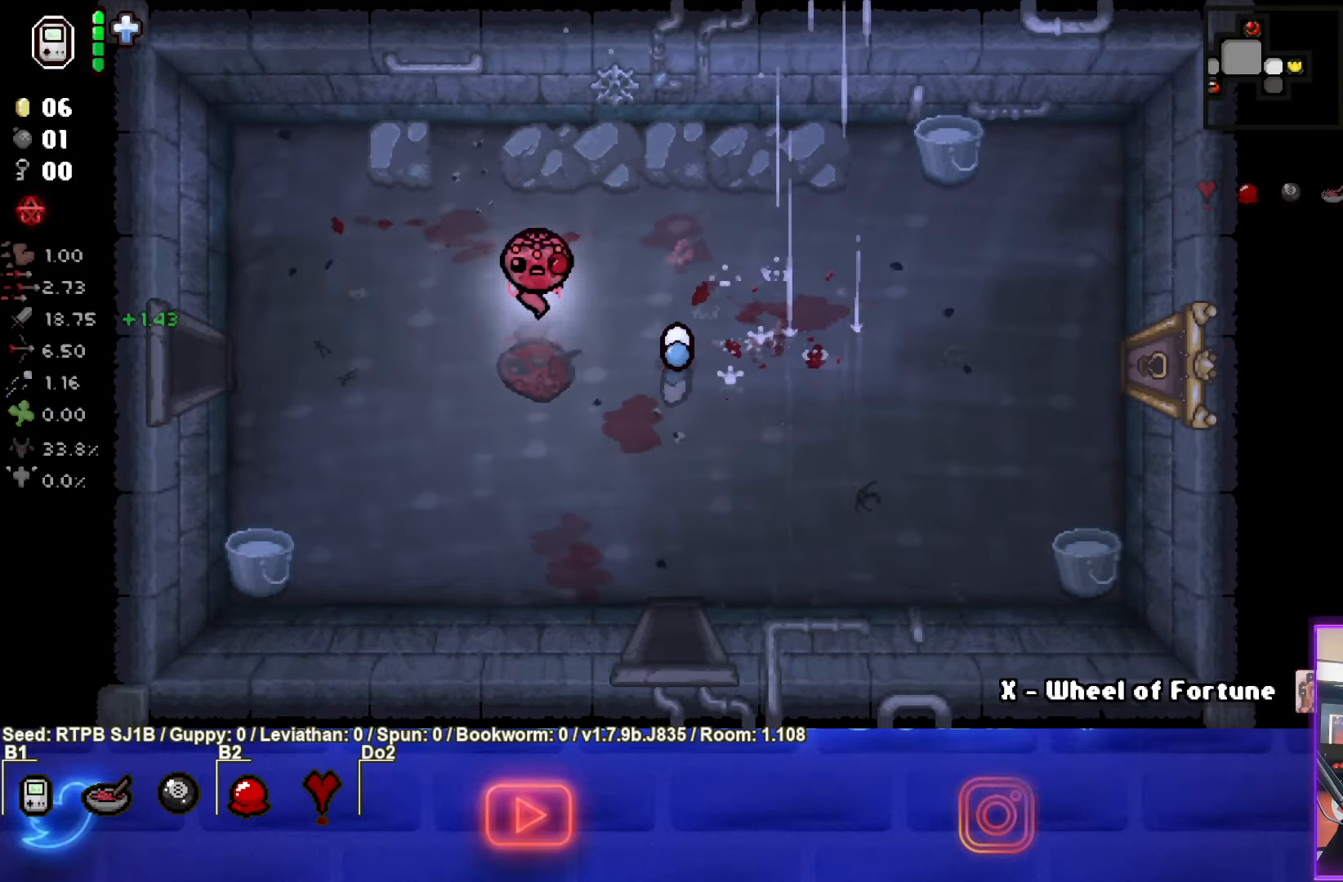
{"buttons": [], "left_stick": "down-right", "events": []}
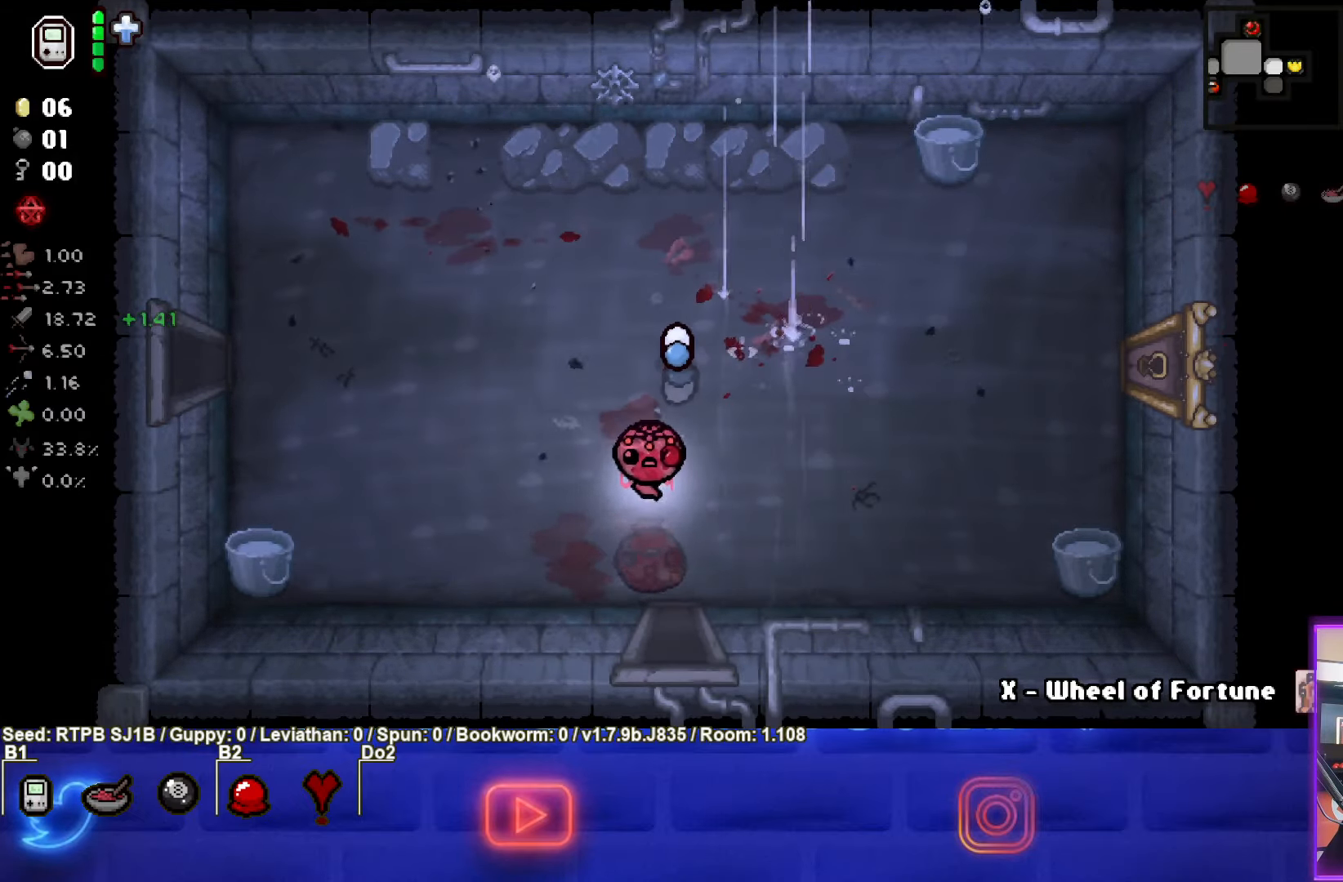
{"buttons": ["CROSS"], "left_stick": "center", "events": [[50, "left_stick", "down"], [400, "CROSS", "down"], [483, "left_stick", "center"]]}
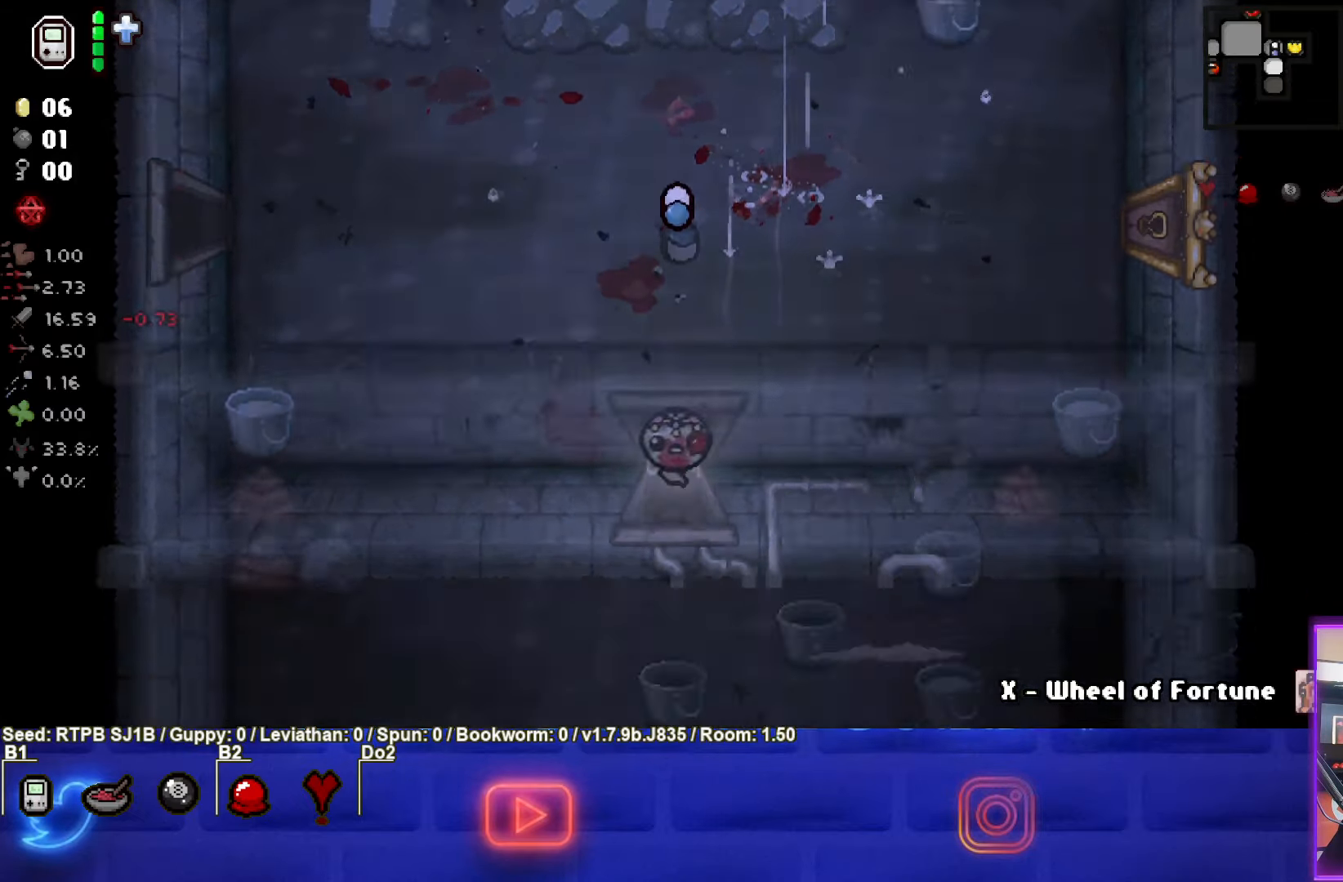
{"buttons": [], "left_stick": "down", "events": [[433, "left_stick", "down"], [483, "CROSS", "up"]]}
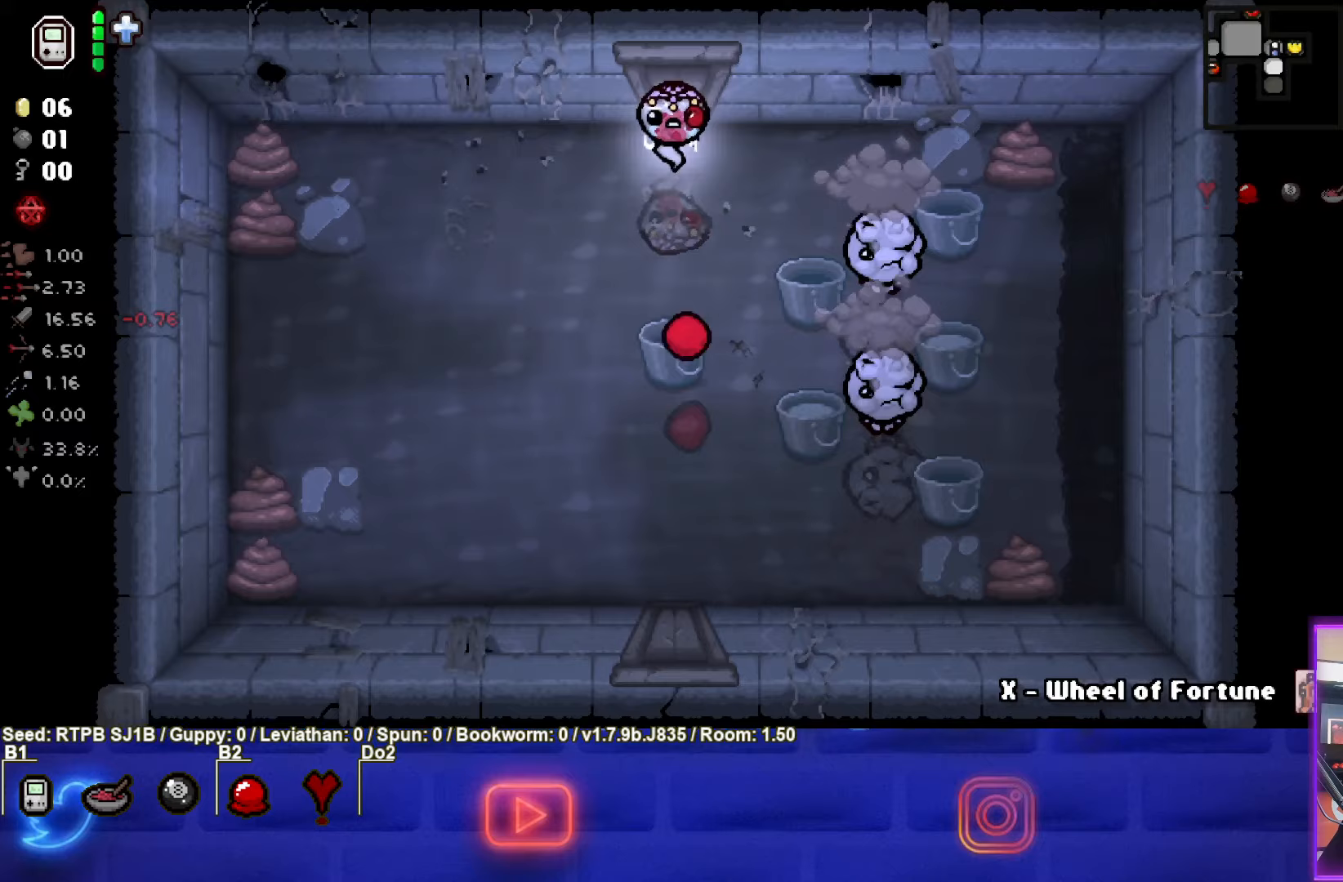
{"buttons": ["CIRCLE"], "left_stick": "down-left", "events": [[133, "left_stick", "down-right"], [167, "CIRCLE", "down"], [333, "left_stick", "down-left"]]}
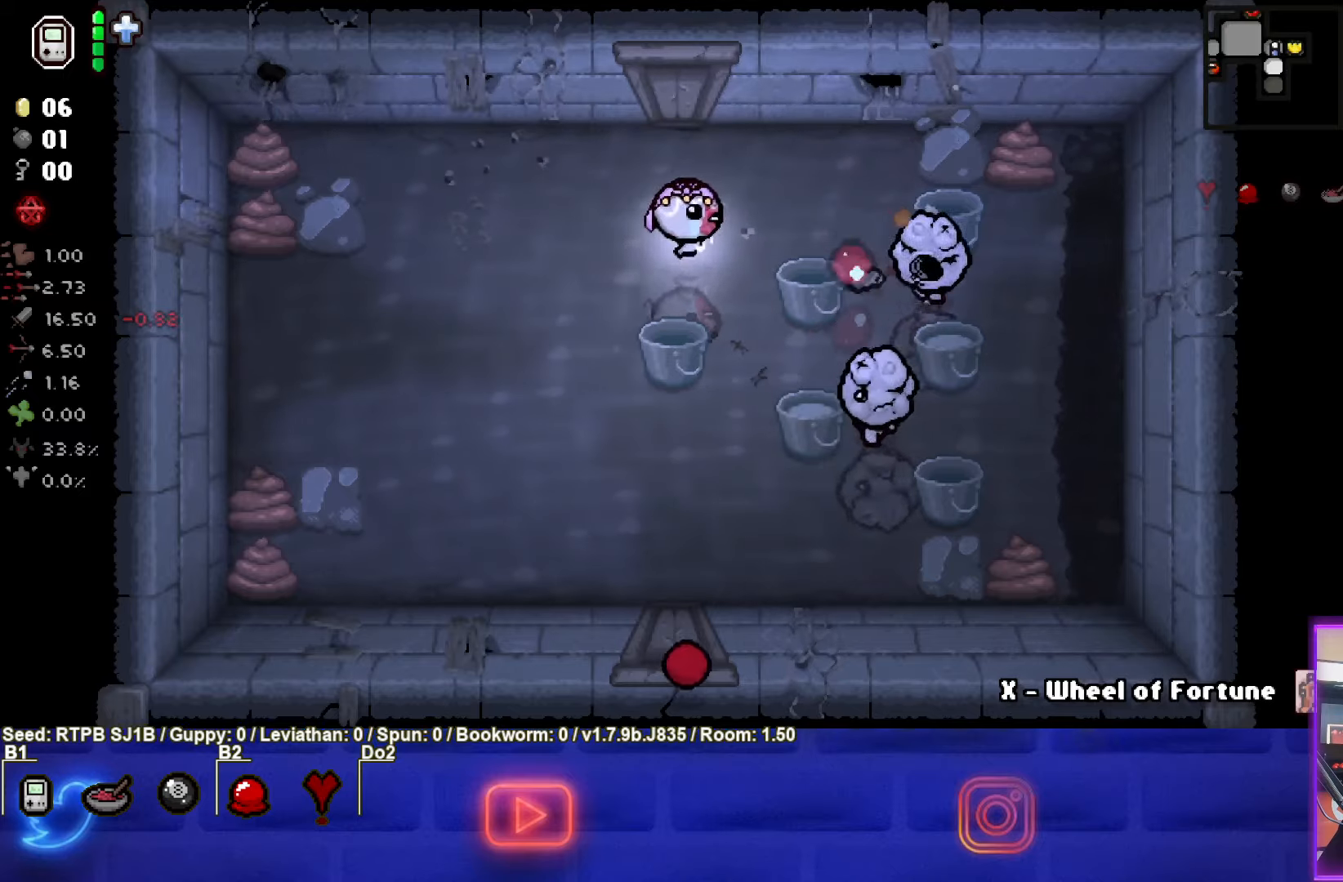
{"buttons": ["CIRCLE"], "left_stick": "down-right", "events": [[467, "left_stick", "down-right"]]}
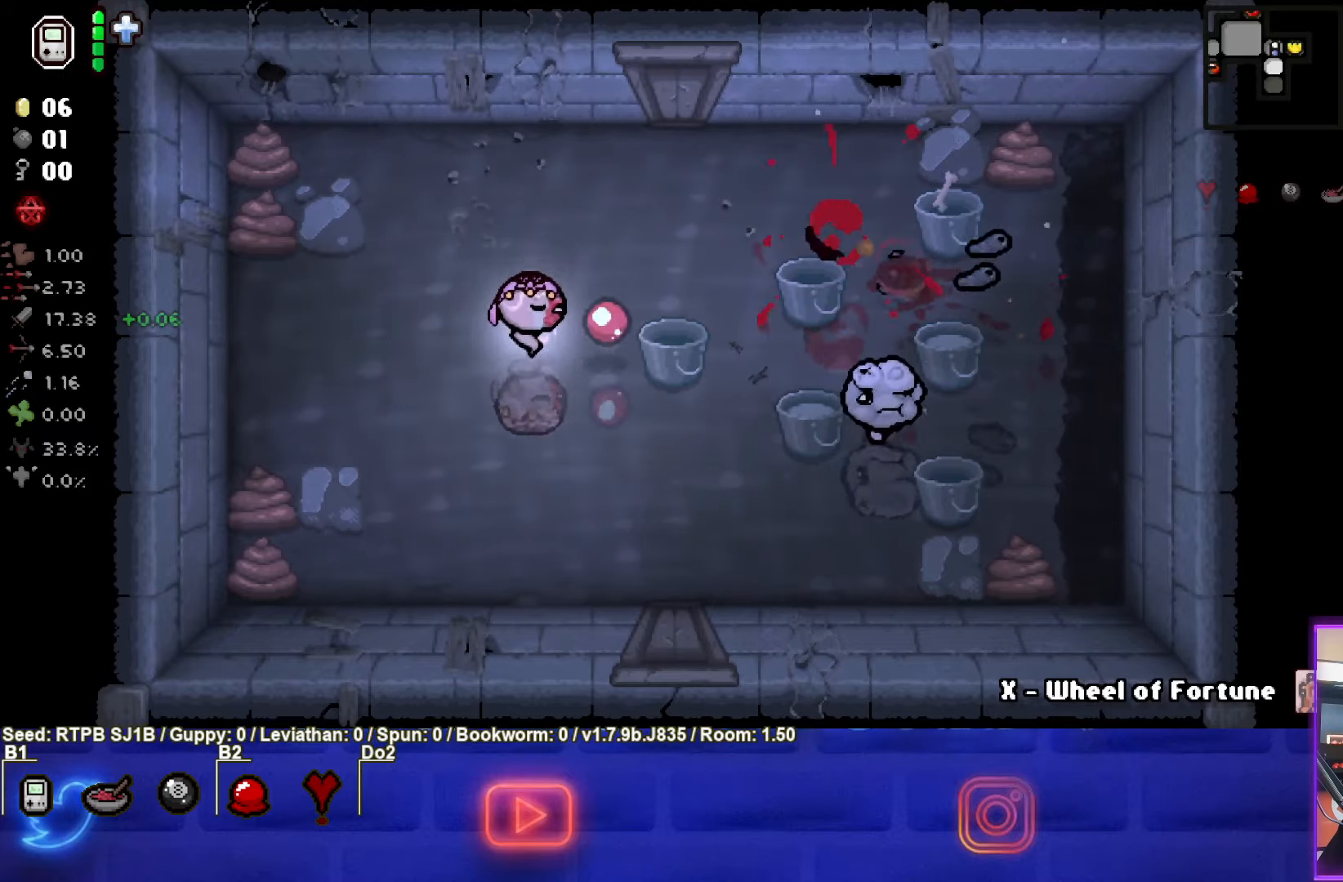
{"buttons": ["CIRCLE"], "left_stick": "up", "events": [[200, "left_stick", "right"], [367, "left_stick", "up"]]}
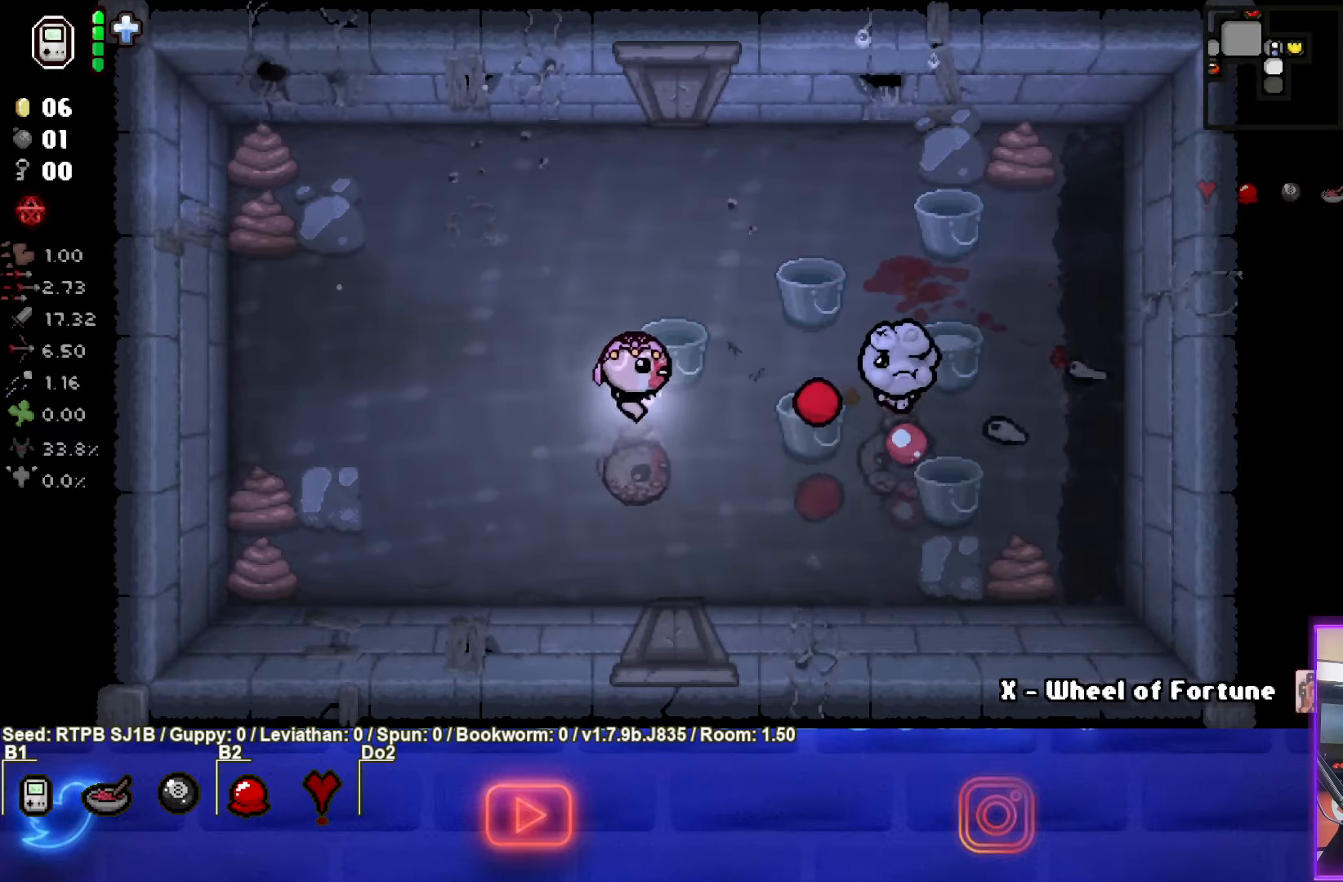
{"buttons": ["CIRCLE"], "left_stick": "left", "events": [[83, "left_stick", "left"], [283, "left_stick", "up-right"], [450, "left_stick", "center"], [500, "left_stick", "left"]]}
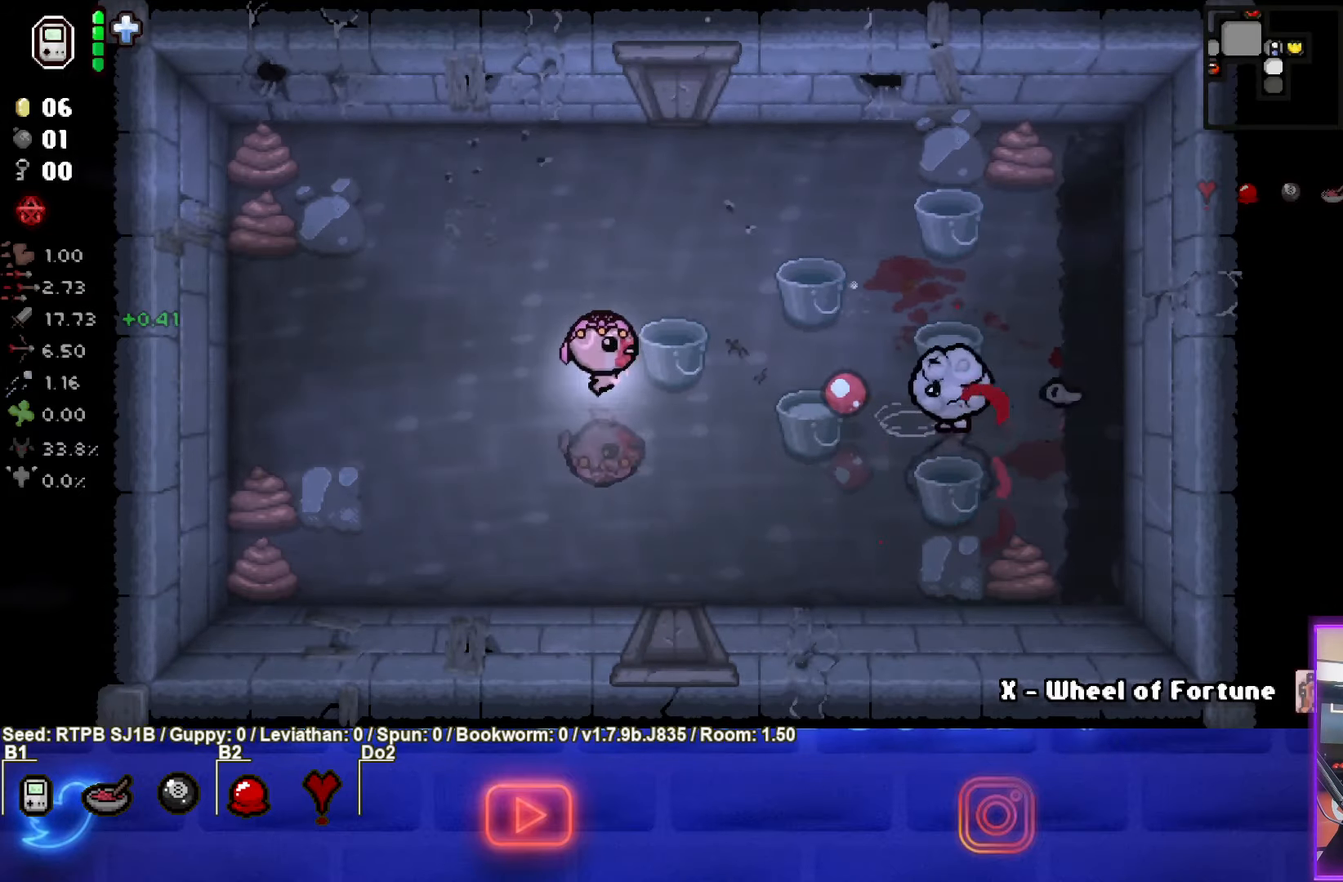
{"buttons": ["CIRCLE"], "left_stick": "center", "events": [[183, "left_stick", "center"], [233, "left_stick", "down-right"], [400, "left_stick", "center"]]}
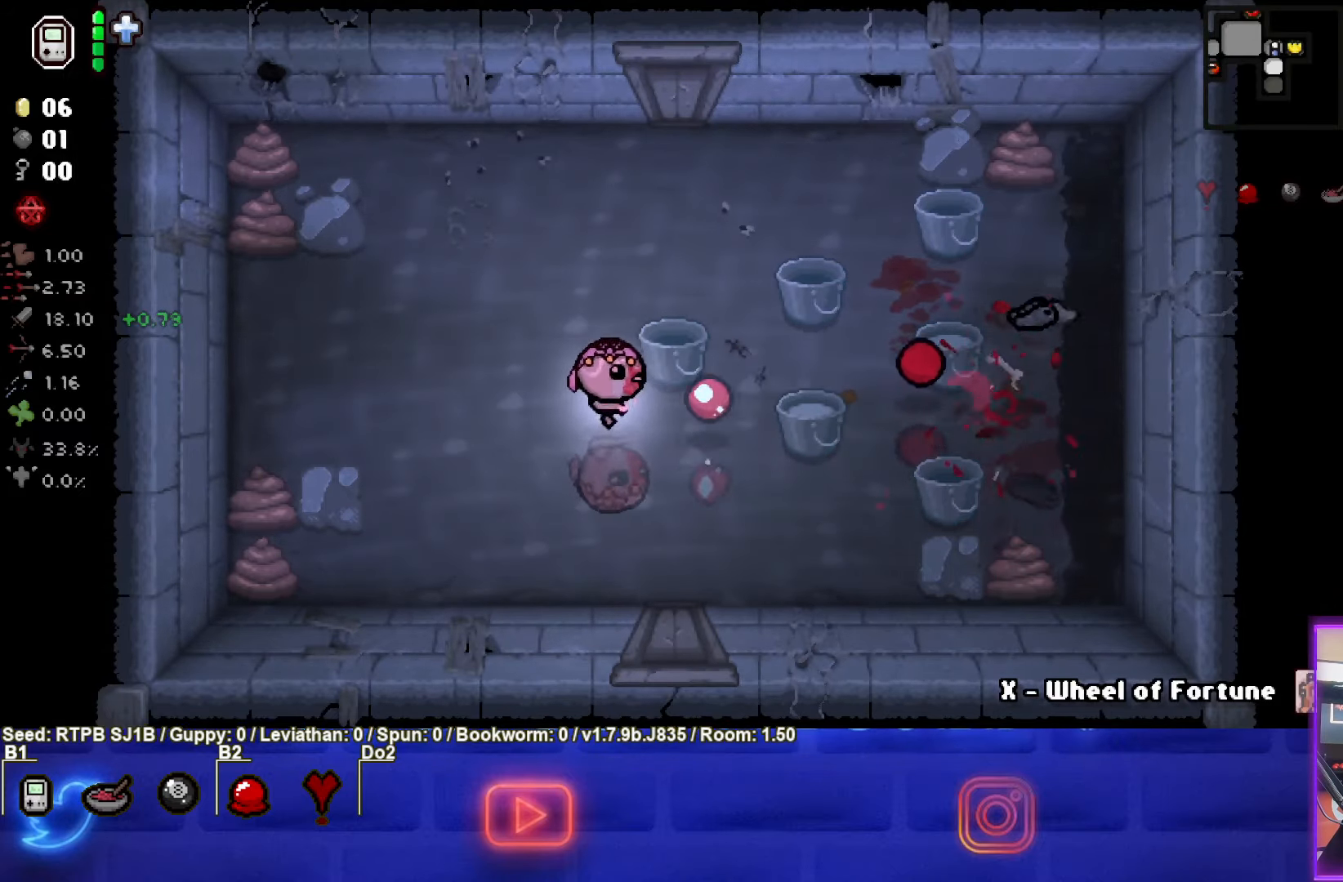
{"buttons": ["CIRCLE"], "left_stick": "up-right", "events": [[100, "left_stick", "left"], [217, "left_stick", "center"], [283, "left_stick", "up-right"]]}
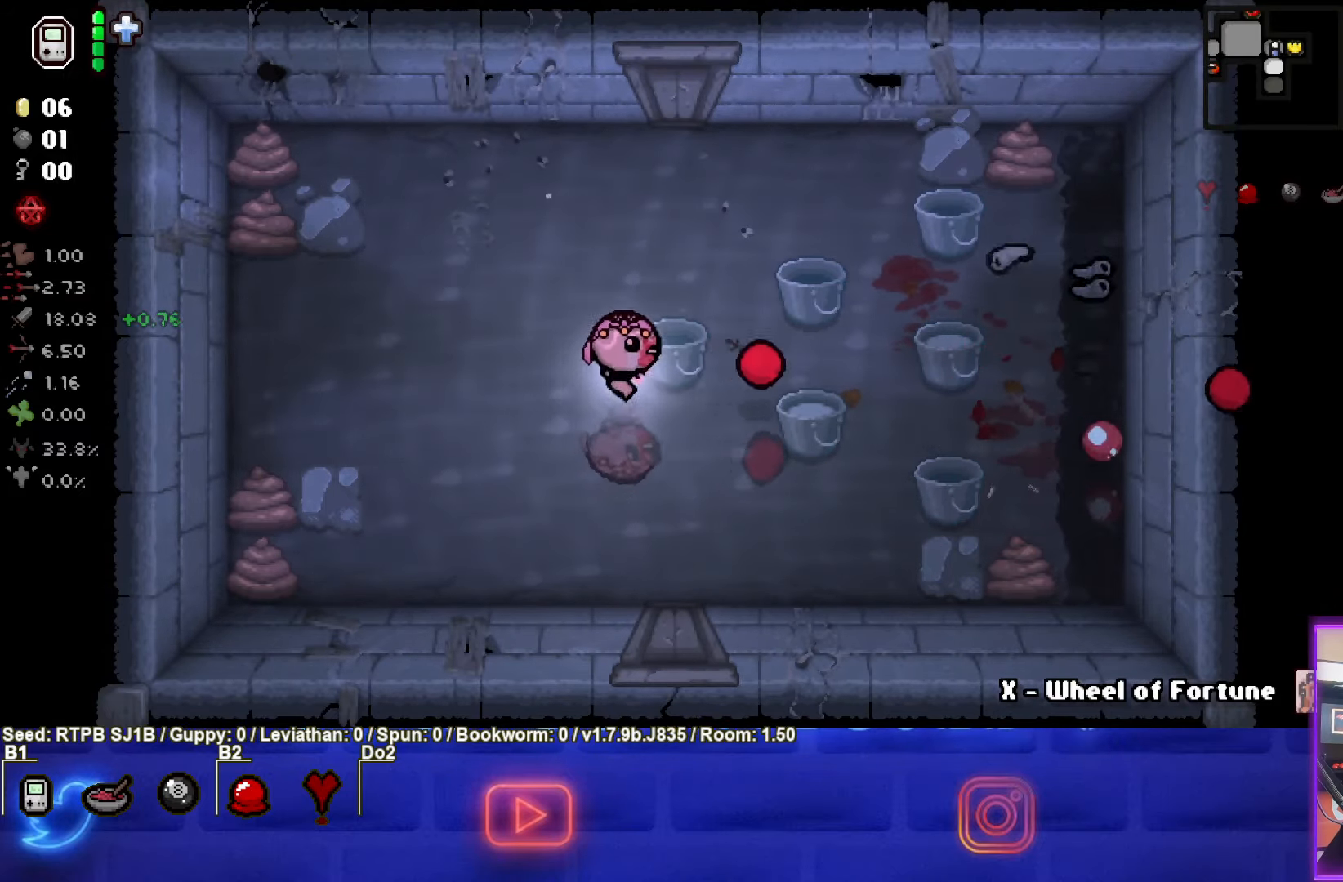
{"buttons": ["CIRCLE"], "left_stick": "left", "events": [[267, "left_stick", "center"], [367, "left_stick", "left"]]}
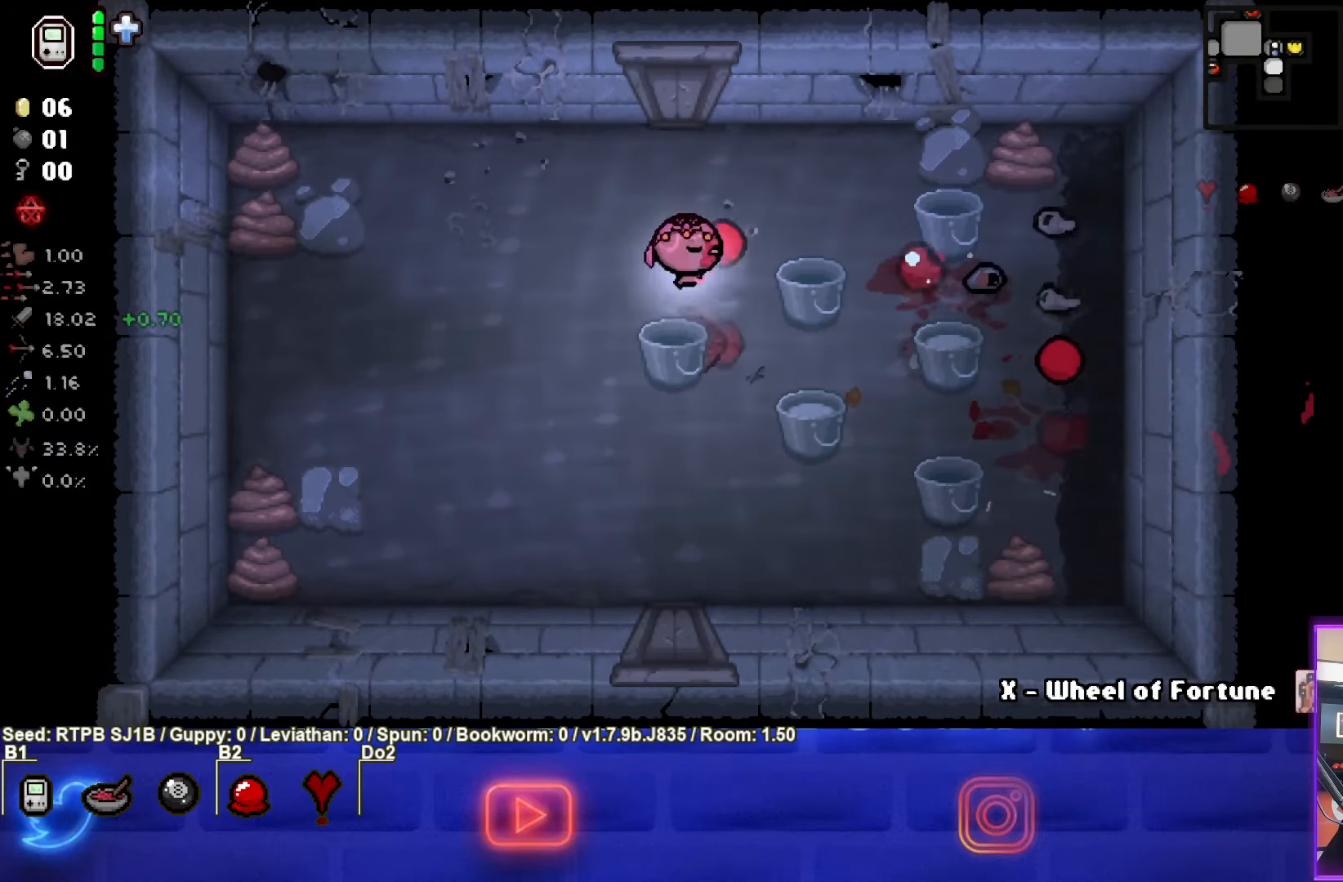
{"buttons": ["CIRCLE"], "left_stick": "center", "events": [[17, "left_stick", "center"], [83, "left_stick", "up-right"], [300, "left_stick", "up-left"], [450, "left_stick", "center"]]}
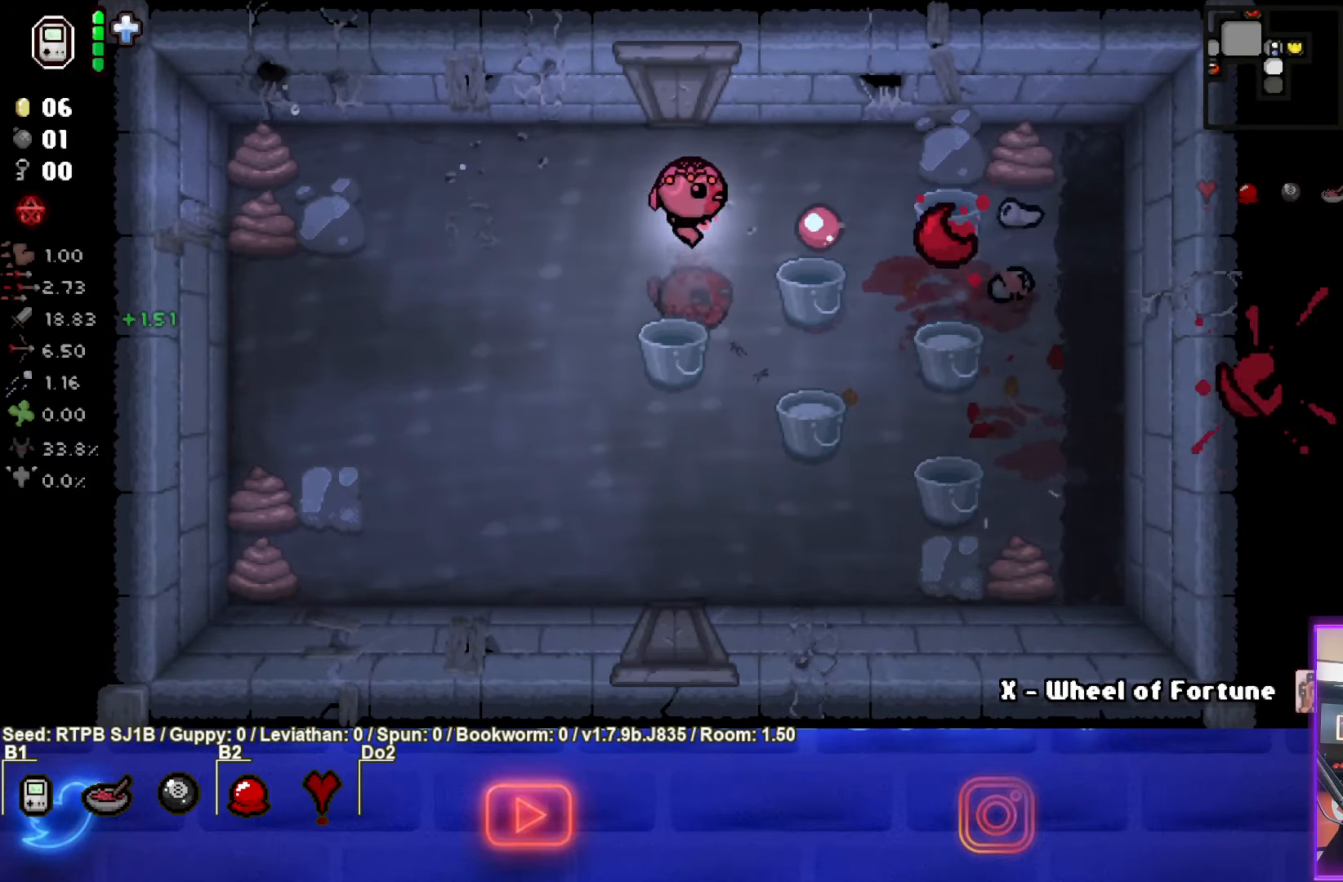
{"buttons": [], "left_stick": "down-left", "events": [[167, "left_stick", "down-left"], [417, "CIRCLE", "up"]]}
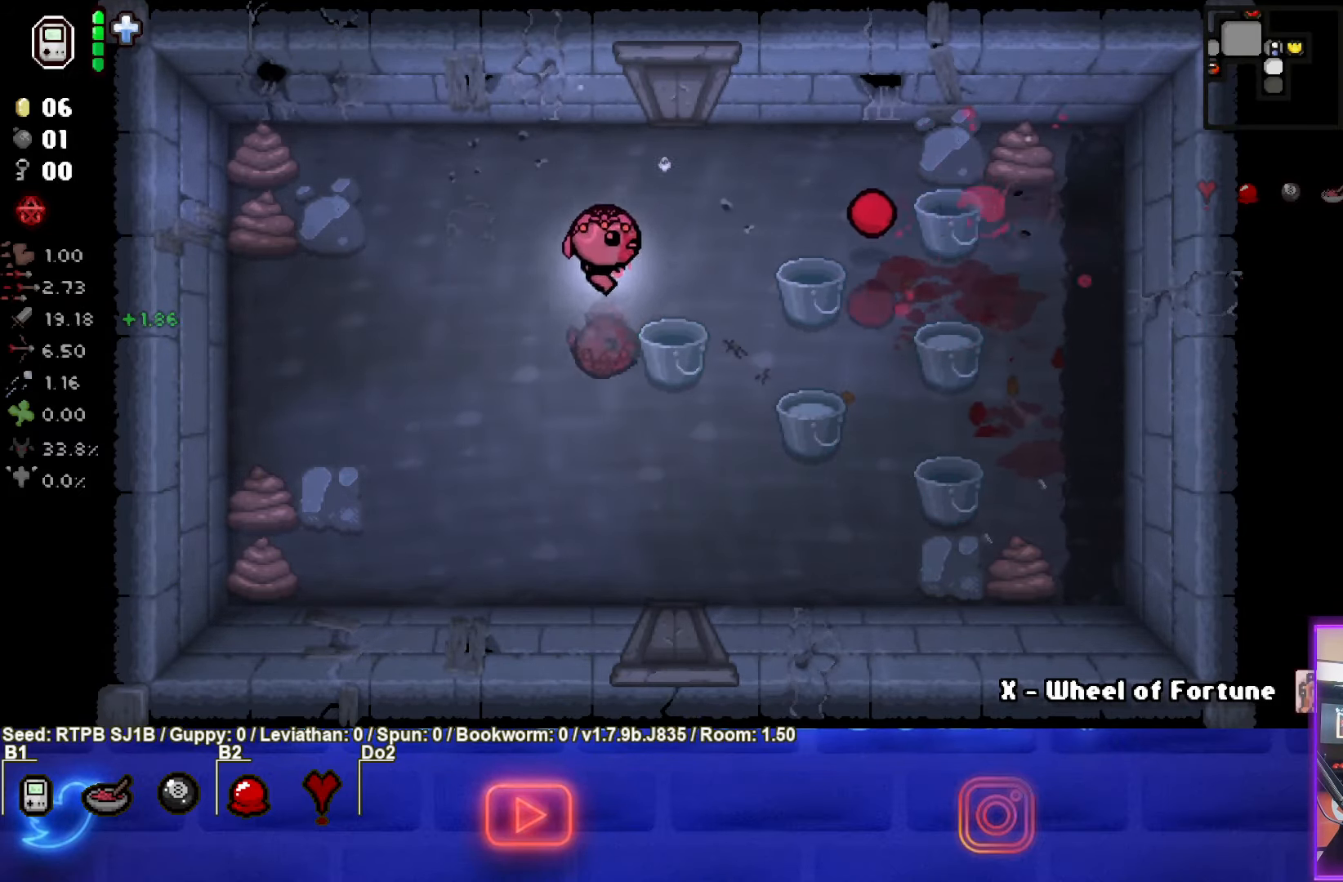
{"buttons": [], "left_stick": "center", "events": [[167, "left_stick", "center"]]}
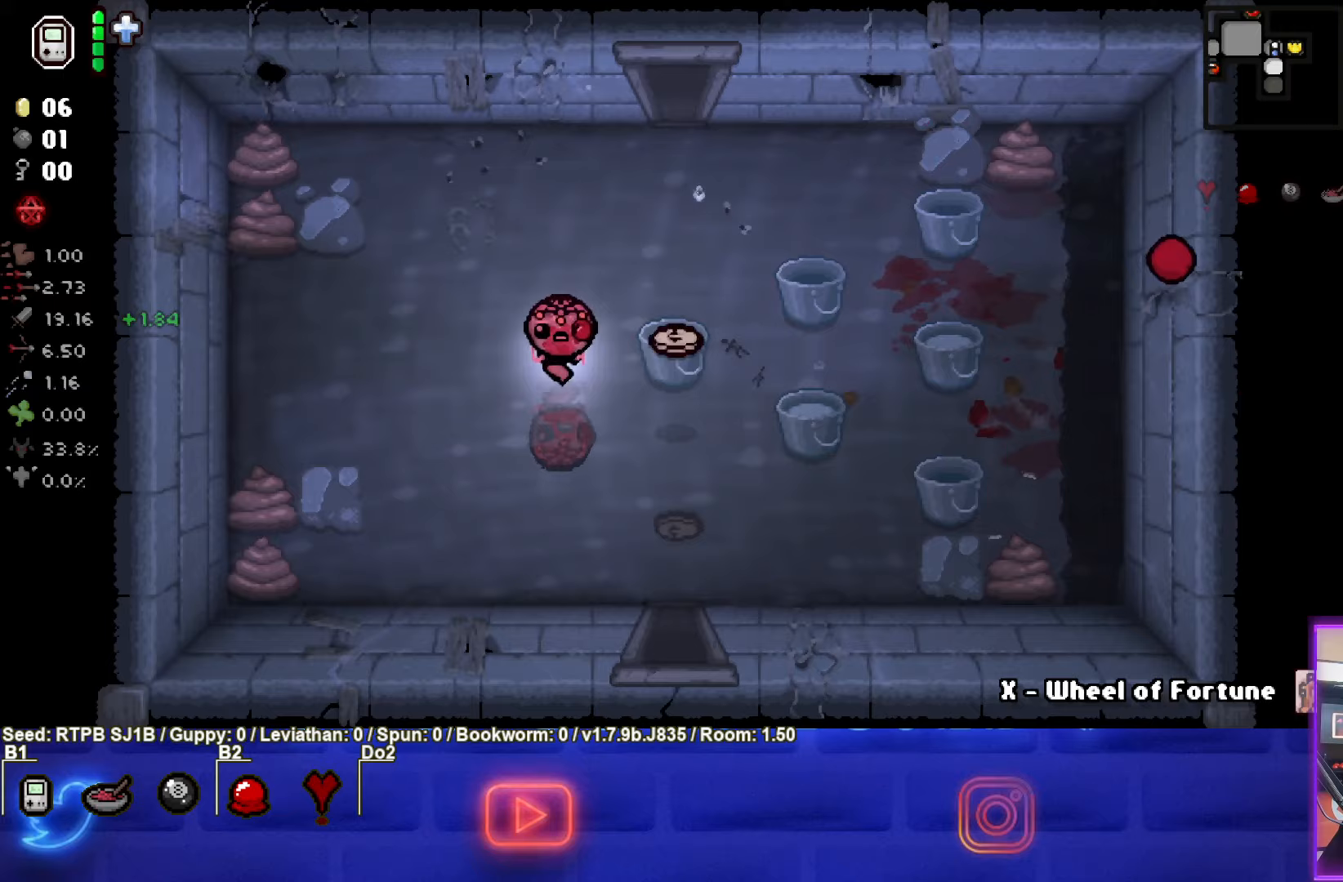
{"buttons": [], "left_stick": "down", "events": [[67, "left_stick", "right"], [200, "left_stick", "down-right"], [467, "left_stick", "down"]]}
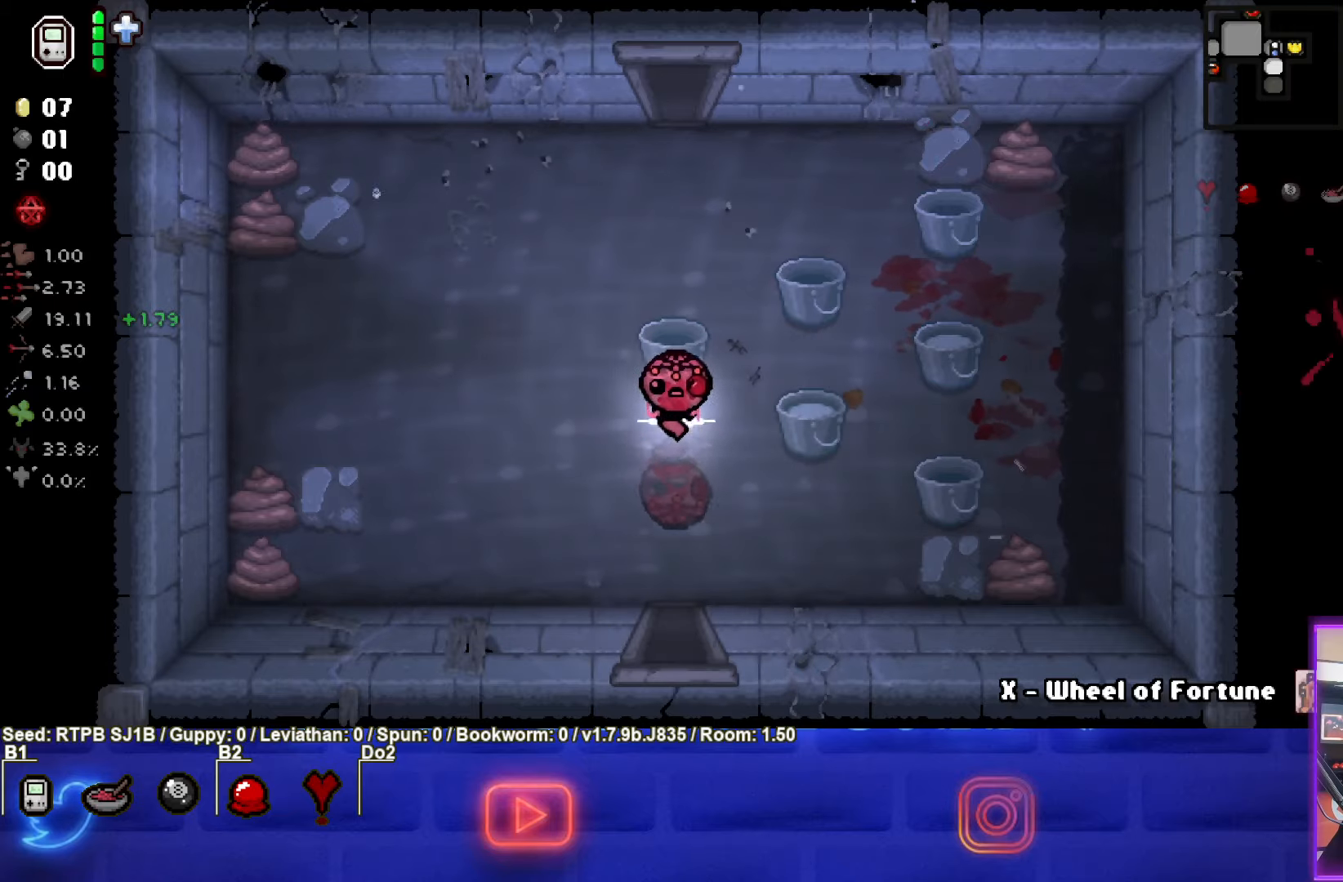
{"buttons": [], "left_stick": "down", "events": []}
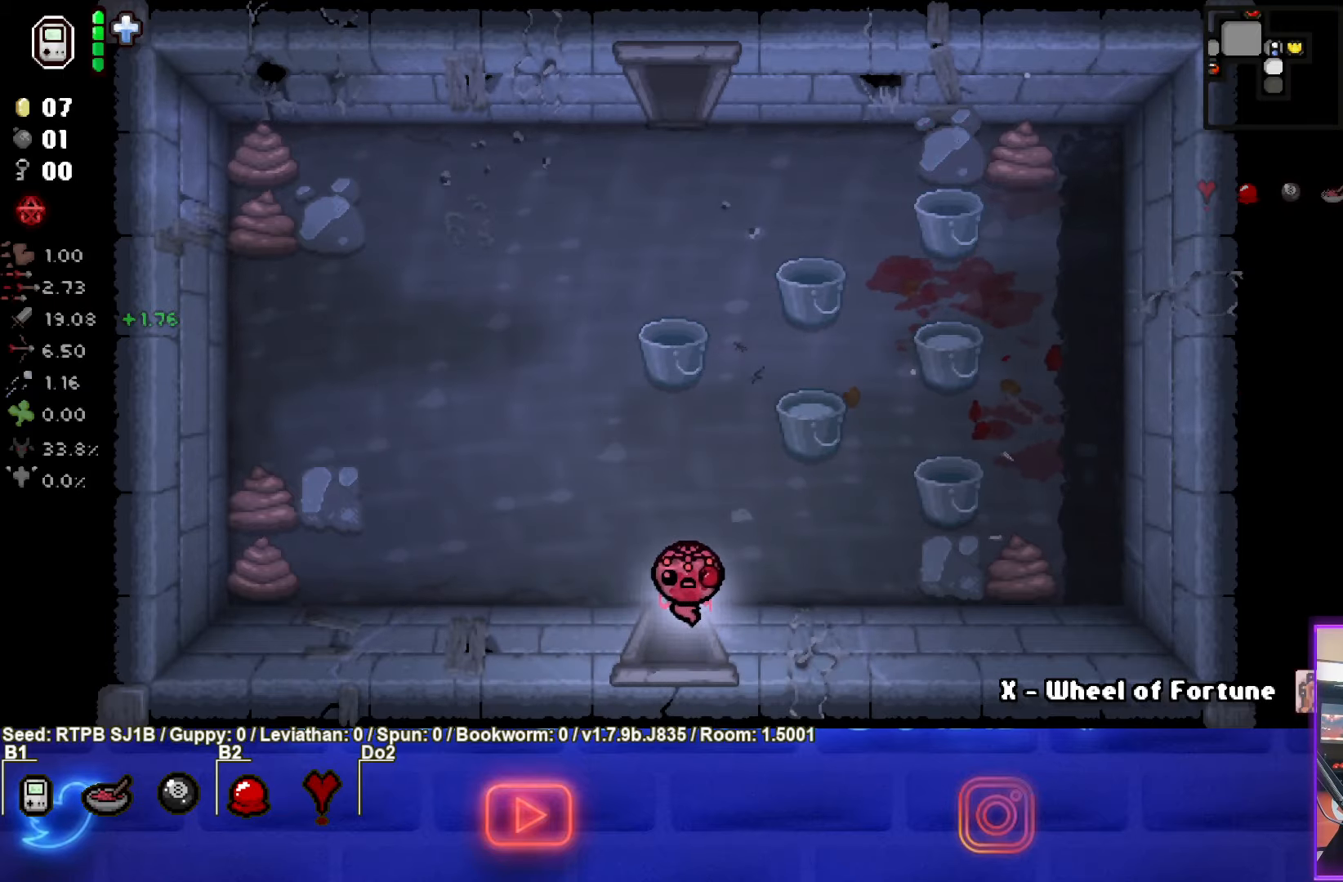
{"buttons": ["CROSS"], "left_stick": "center", "events": [[83, "left_stick", "center"], [150, "CROSS", "down"]]}
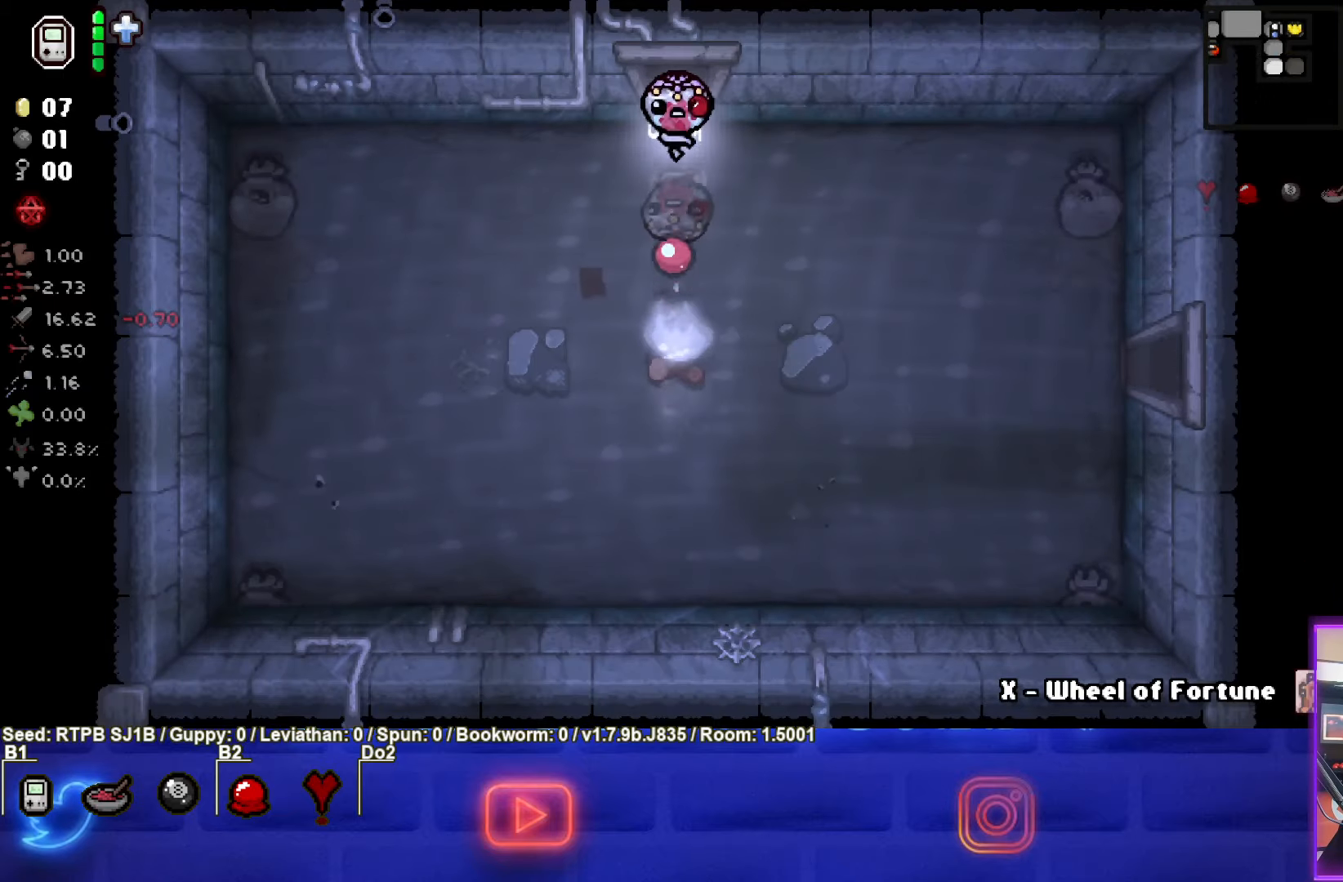
{"buttons": ["SQUARE"], "left_stick": "left", "events": [[50, "left_stick", "down-left"], [150, "left_stick", "left"], [317, "CROSS", "up"], [433, "SQUARE", "down"]]}
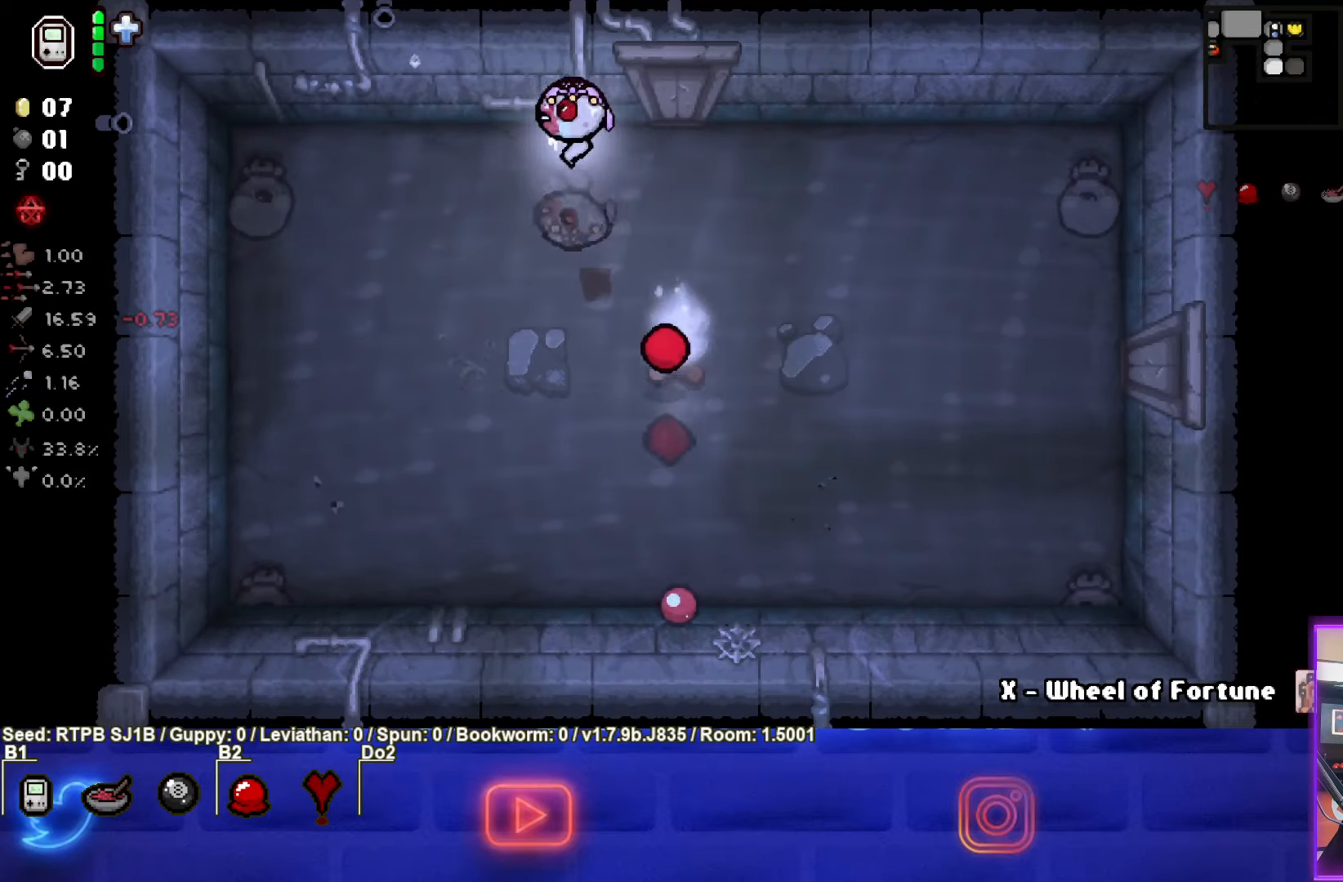
{"buttons": [], "left_stick": "right", "events": [[83, "left_stick", "center"], [250, "left_stick", "right"], [450, "SQUARE", "up"]]}